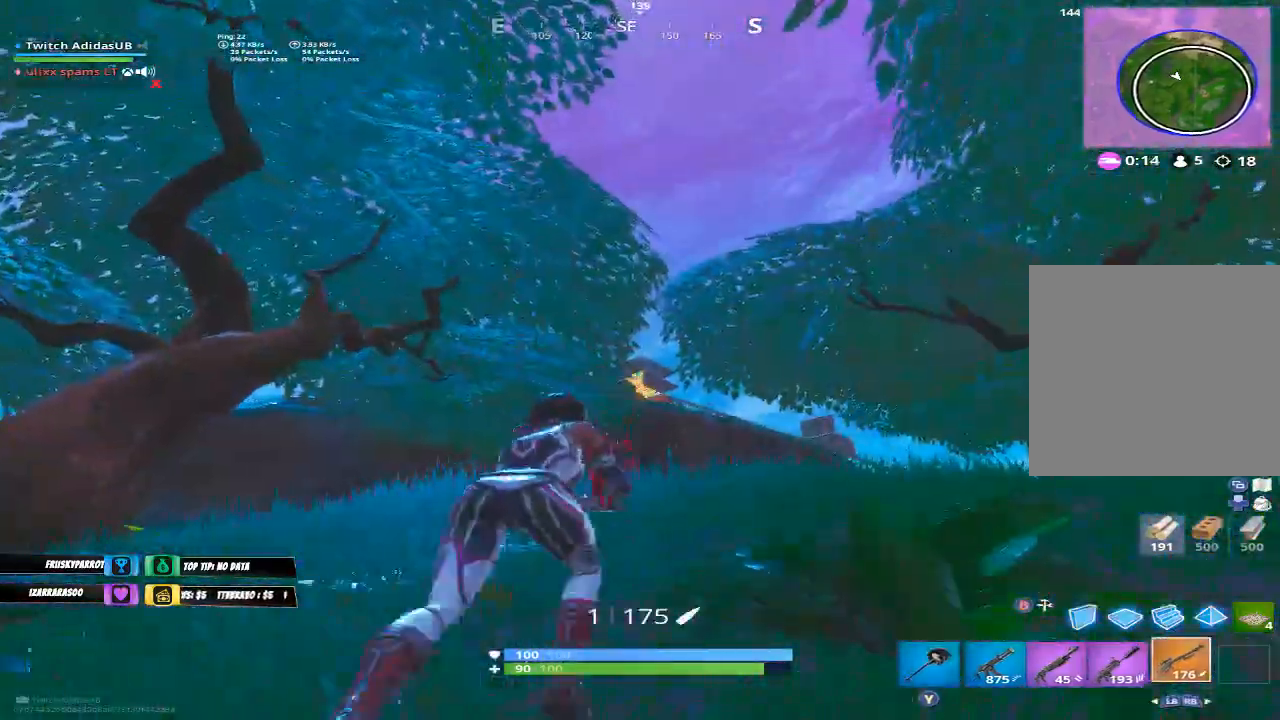
Gameplay with a controller (Xbox layout); each line is a JSON object with the inputs held at the frame after it. "events" lists button and stick changes between this image and that frame as [ms after this image, input, new state], when the widget could be followed in between.
{"buttons": ["L2"], "left_stick": "up-left", "right_stick": "center", "events": [[233, "right_stick", "up"], [367, "right_stick", "center"], [500, "left_stick", "up-left"]]}
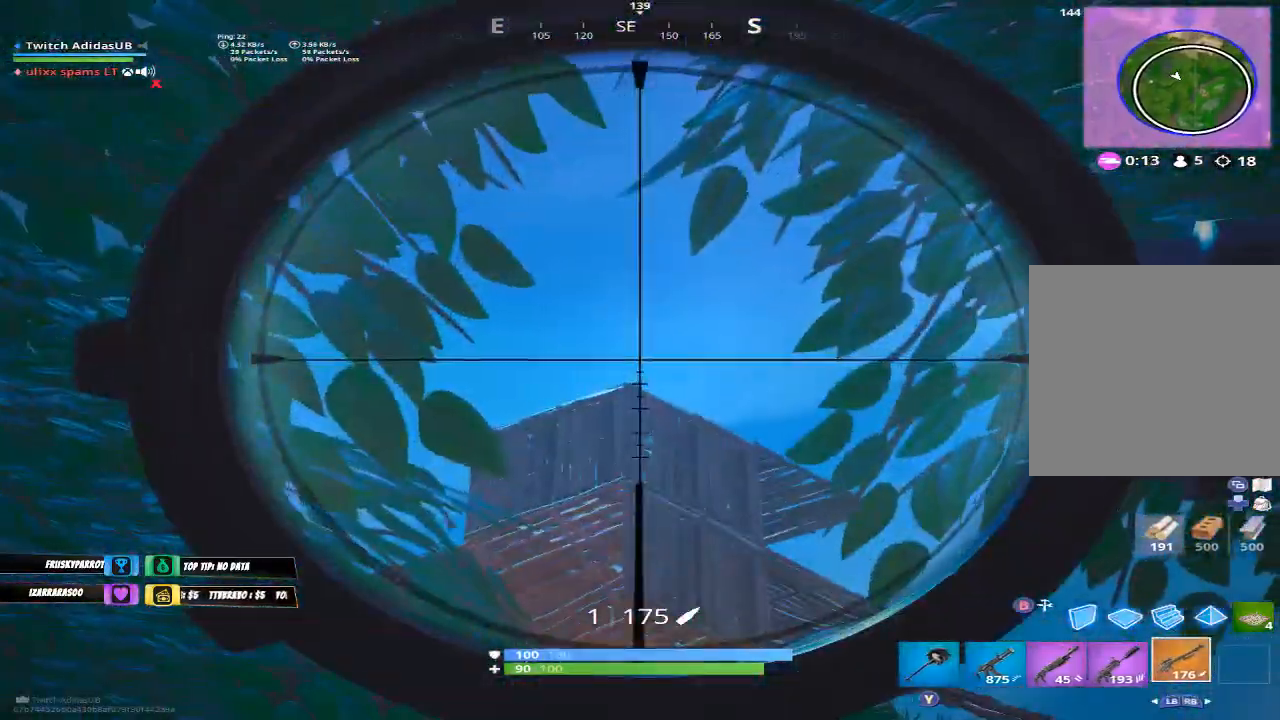
{"buttons": ["L2"], "left_stick": "left", "right_stick": "center", "events": [[33, "left_stick", "left"], [167, "right_stick", "down-left"], [300, "right_stick", "center"]]}
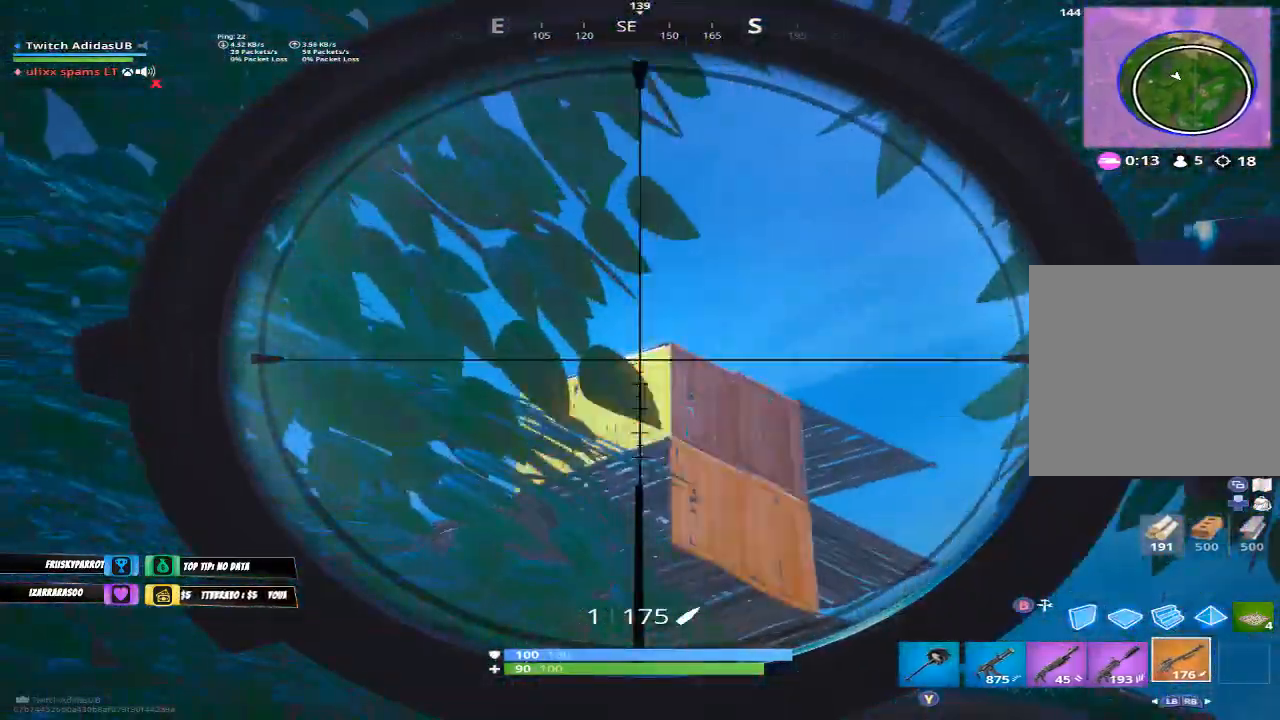
{"buttons": ["L2"], "left_stick": "right", "right_stick": "center", "events": [[133, "L2", "up"], [133, "Y", "down"], [133, "left_stick", "up"], [200, "Y", "up"], [233, "left_stick", "right"], [267, "Y", "down"], [333, "L2", "down"], [333, "Y", "up"]]}
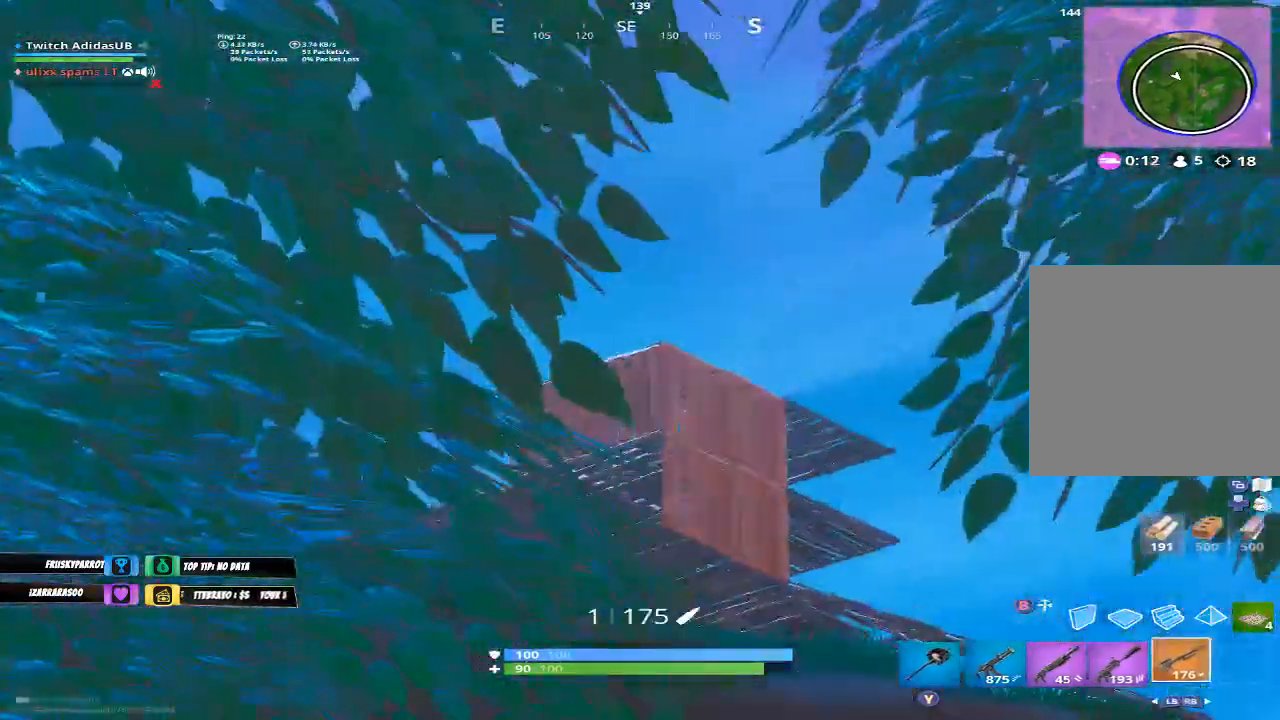
{"buttons": ["L2"], "left_stick": "left", "right_stick": "center", "events": [[267, "right_stick", "left"], [367, "right_stick", "center"], [500, "left_stick", "left"]]}
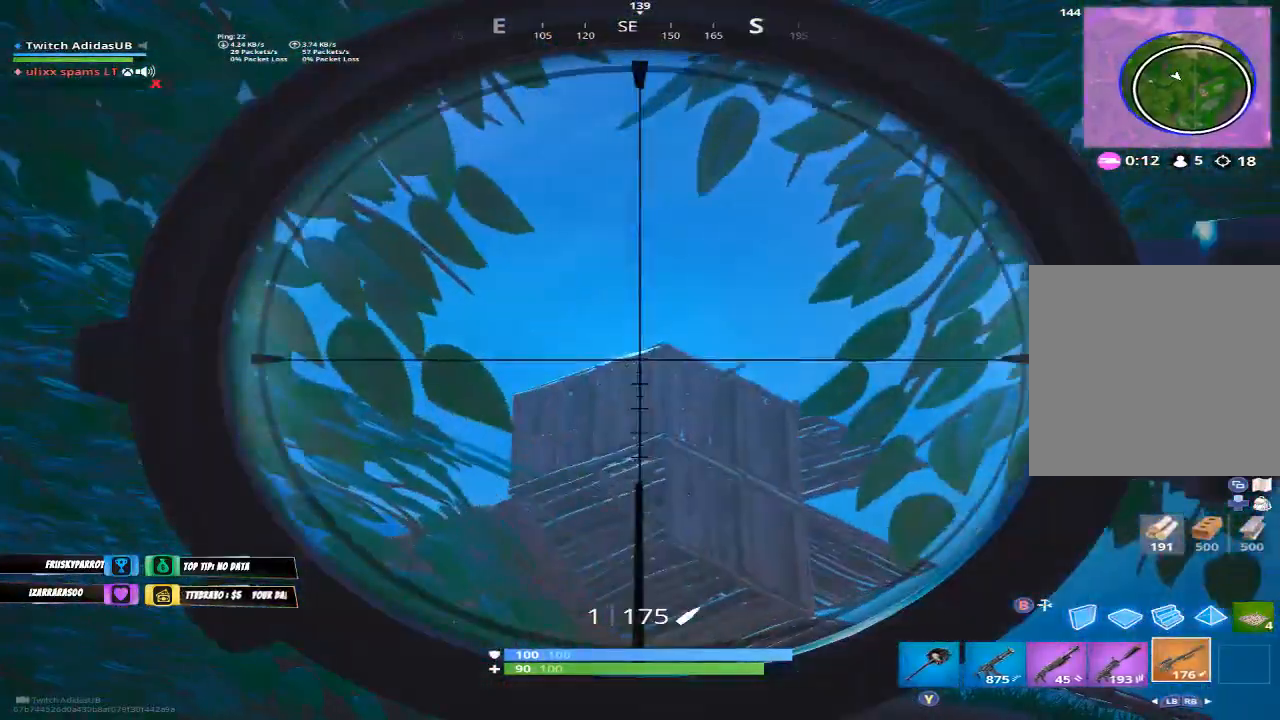
{"buttons": [], "left_stick": "left", "right_stick": "center", "events": [[33, "Y", "down"], [67, "Y", "up"], [100, "L2", "up"], [133, "Y", "down"], [200, "Y", "up"]]}
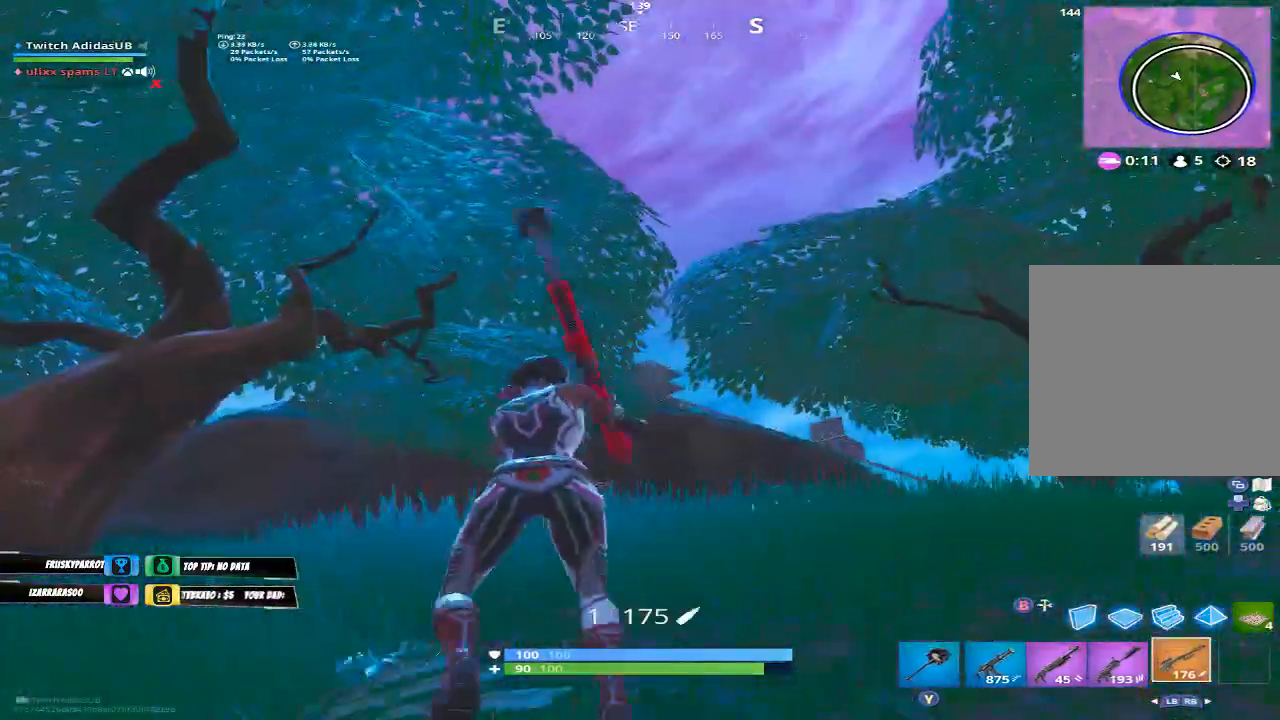
{"buttons": ["L2"], "left_stick": "right", "right_stick": "center", "events": [[100, "left_stick", "up-left"], [233, "left_stick", "up-right"], [333, "left_stick", "right"], [367, "L2", "down"]]}
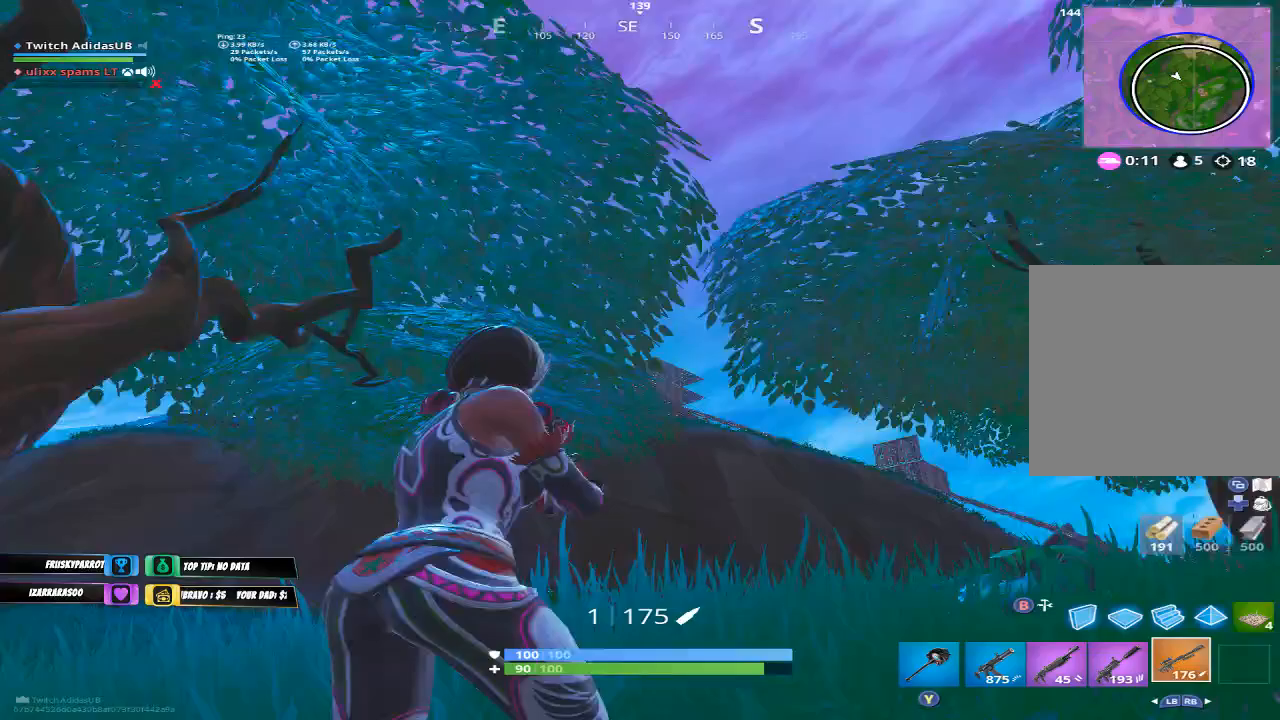
{"buttons": ["L2"], "left_stick": "right", "right_stick": "center", "events": []}
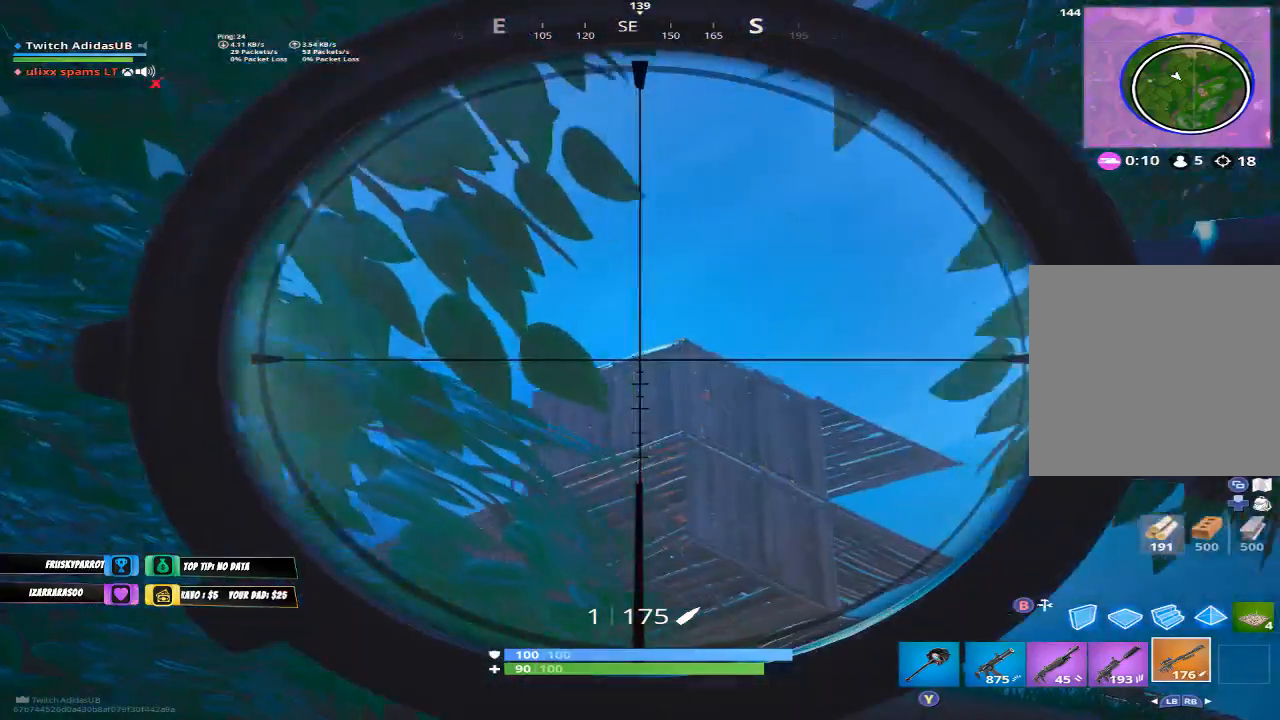
{"buttons": ["L2"], "left_stick": "right", "right_stick": "down-left", "events": [[300, "right_stick", "down-left"]]}
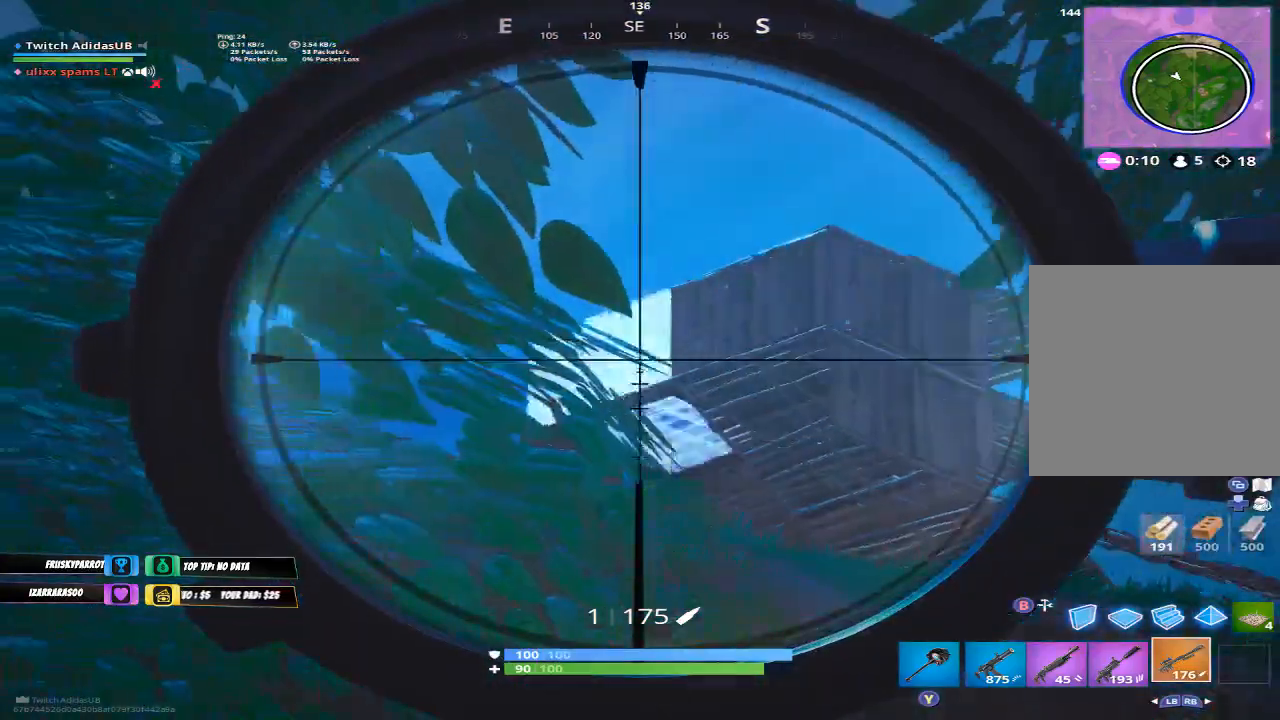
{"buttons": [], "left_stick": "left", "right_stick": "center", "events": [[33, "right_stick", "center"], [233, "left_stick", "center"], [267, "L2", "up"], [267, "right_stick", "up-right"], [300, "left_stick", "left"], [400, "L1", "down"], [467, "L1", "up"], [467, "right_stick", "center"]]}
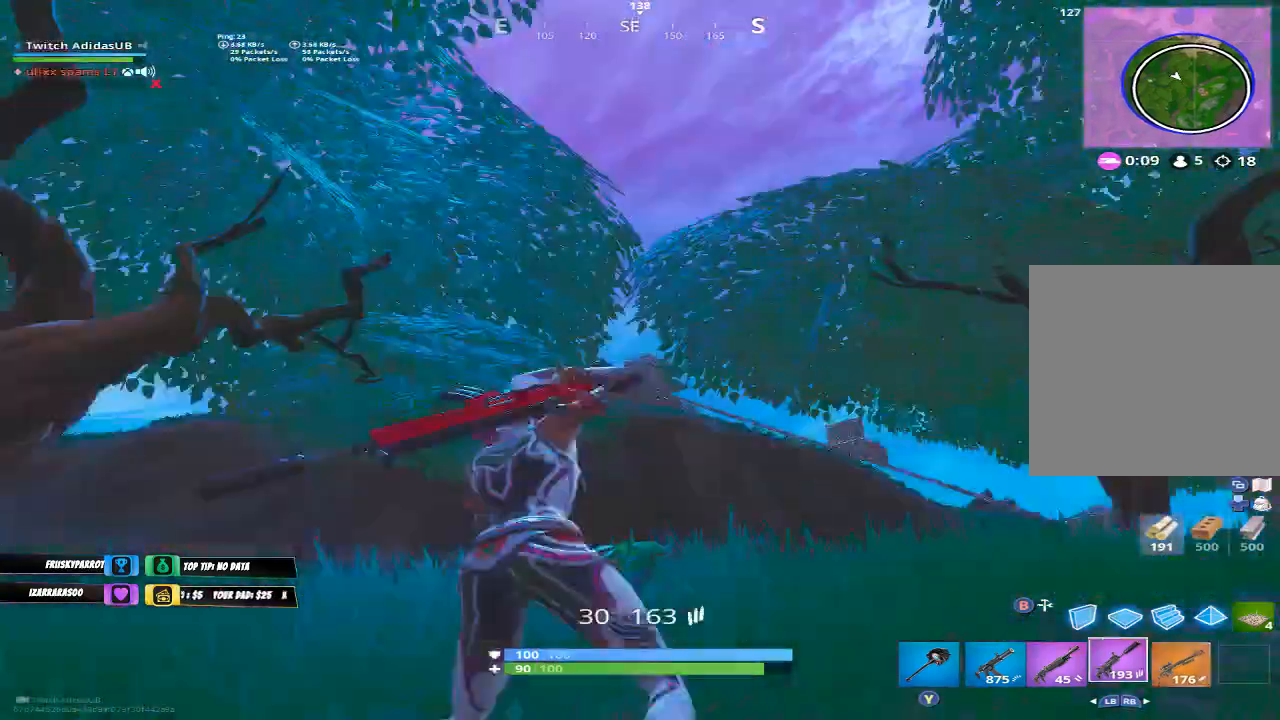
{"buttons": [], "left_stick": "center", "right_stick": "center", "events": [[67, "left_stick", "center"], [67, "right_stick", "down"], [167, "right_stick", "center"], [233, "R2", "down"], [333, "R2", "up"], [400, "R2", "down"], [500, "R2", "up"]]}
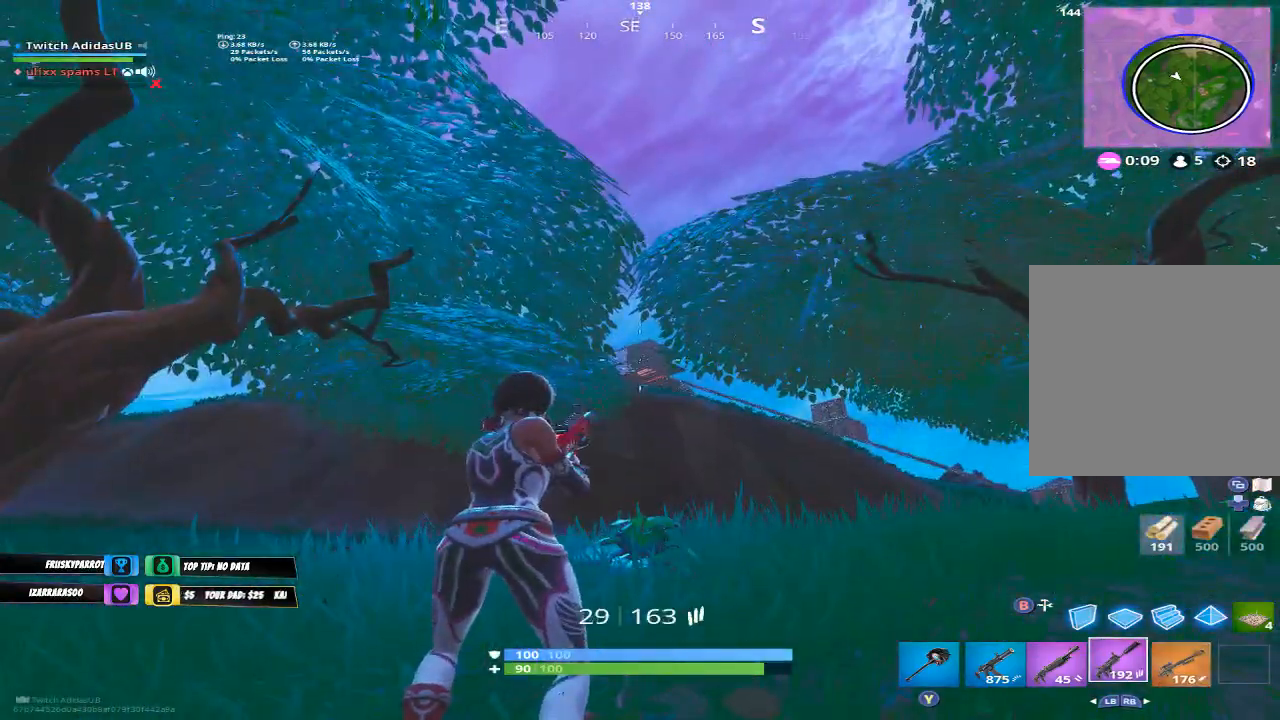
{"buttons": ["L2"], "left_stick": "up-right", "right_stick": "center", "events": [[33, "R2", "down"], [133, "R2", "up"], [200, "left_stick", "up-left"], [233, "R1", "down"], [233, "right_stick", "up"], [300, "R1", "up"], [300, "right_stick", "center"], [333, "L2", "down"], [467, "left_stick", "up-right"]]}
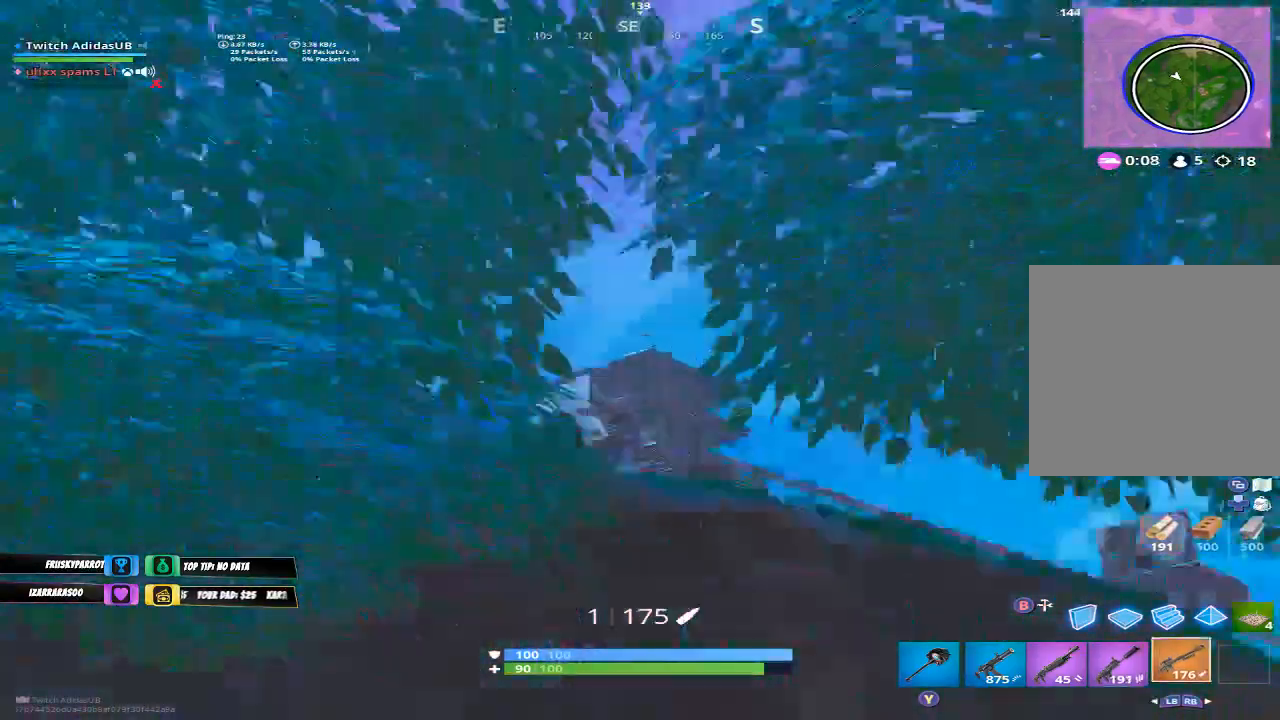
{"buttons": ["L2"], "left_stick": "center", "right_stick": "right", "events": [[33, "left_stick", "right"], [100, "right_stick", "up-right"], [167, "left_stick", "down-left"], [233, "right_stick", "center"], [467, "left_stick", "center"], [467, "right_stick", "right"]]}
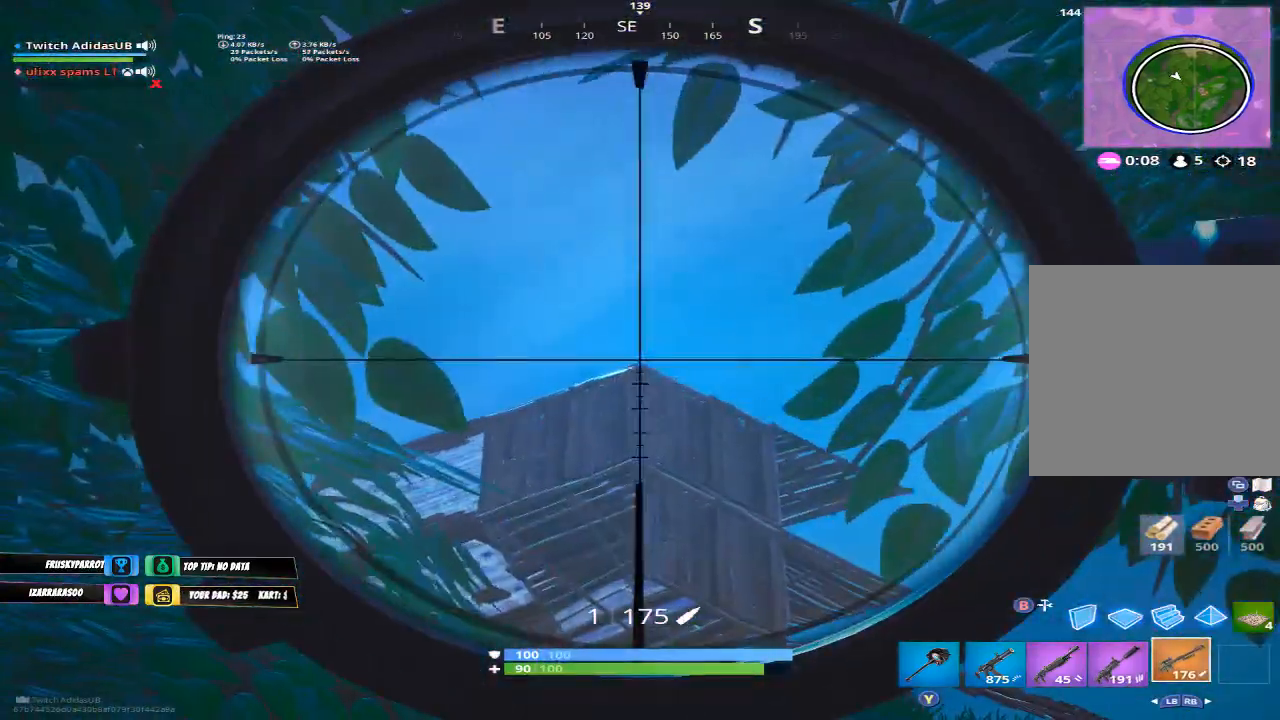
{"buttons": ["L2"], "left_stick": "left", "right_stick": "center", "events": [[33, "right_stick", "center"], [67, "left_stick", "down-right"], [300, "left_stick", "center"], [367, "left_stick", "left"]]}
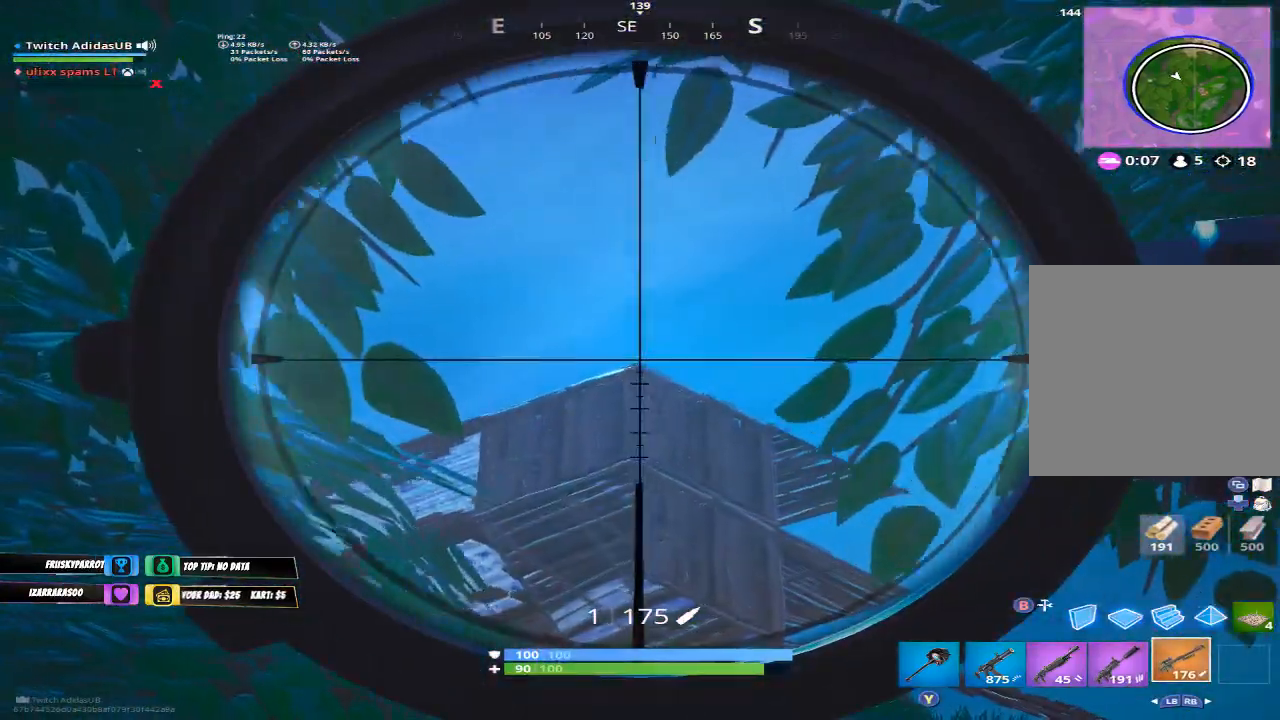
{"buttons": ["L2"], "left_stick": "left", "right_stick": "center", "events": []}
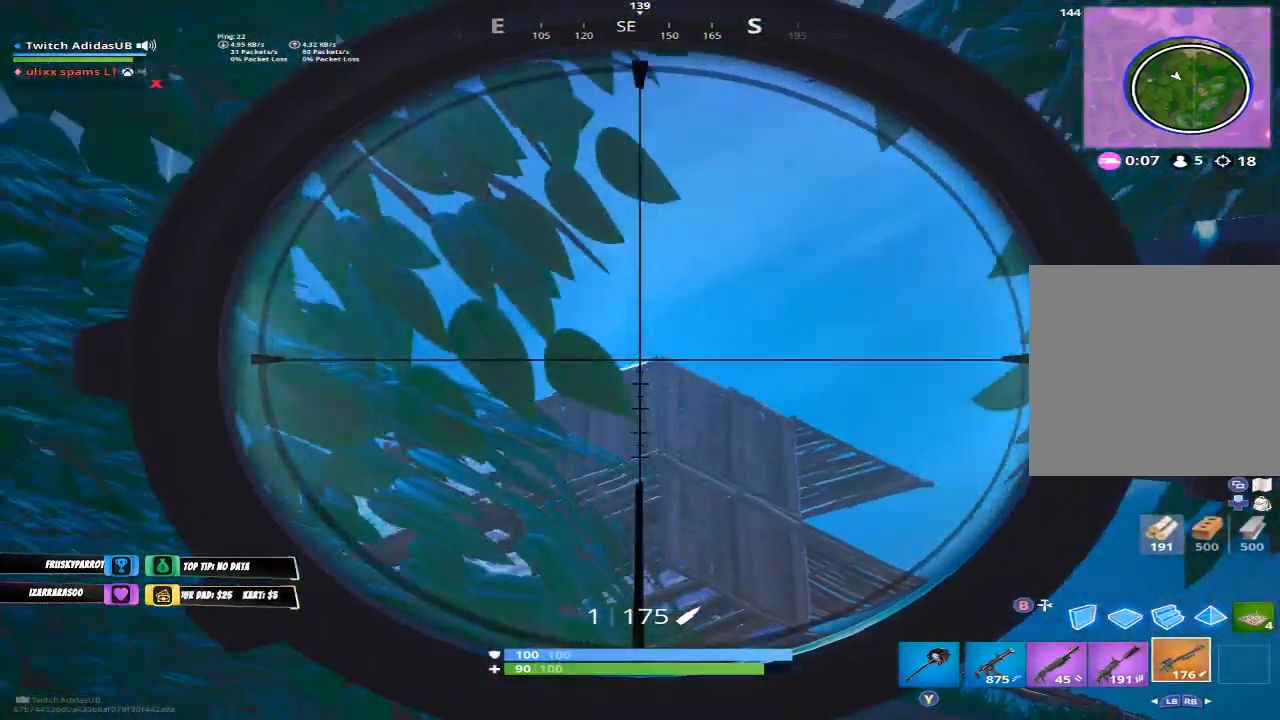
{"buttons": ["L2"], "left_stick": "right", "right_stick": "right", "events": [[33, "left_stick", "center"], [67, "right_stick", "left"], [100, "left_stick", "right"], [233, "right_stick", "center"], [433, "right_stick", "right"]]}
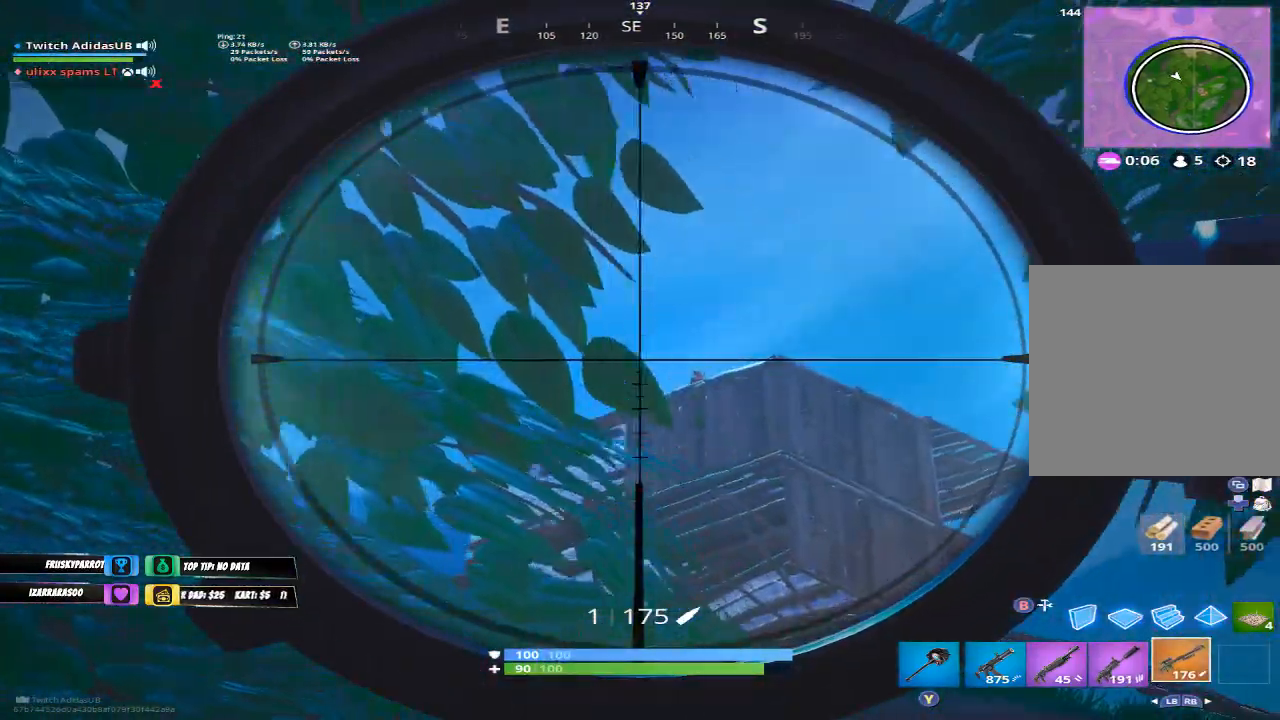
{"buttons": ["L2"], "left_stick": "down-right", "right_stick": "center", "events": [[100, "right_stick", "center"], [200, "left_stick", "down-right"]]}
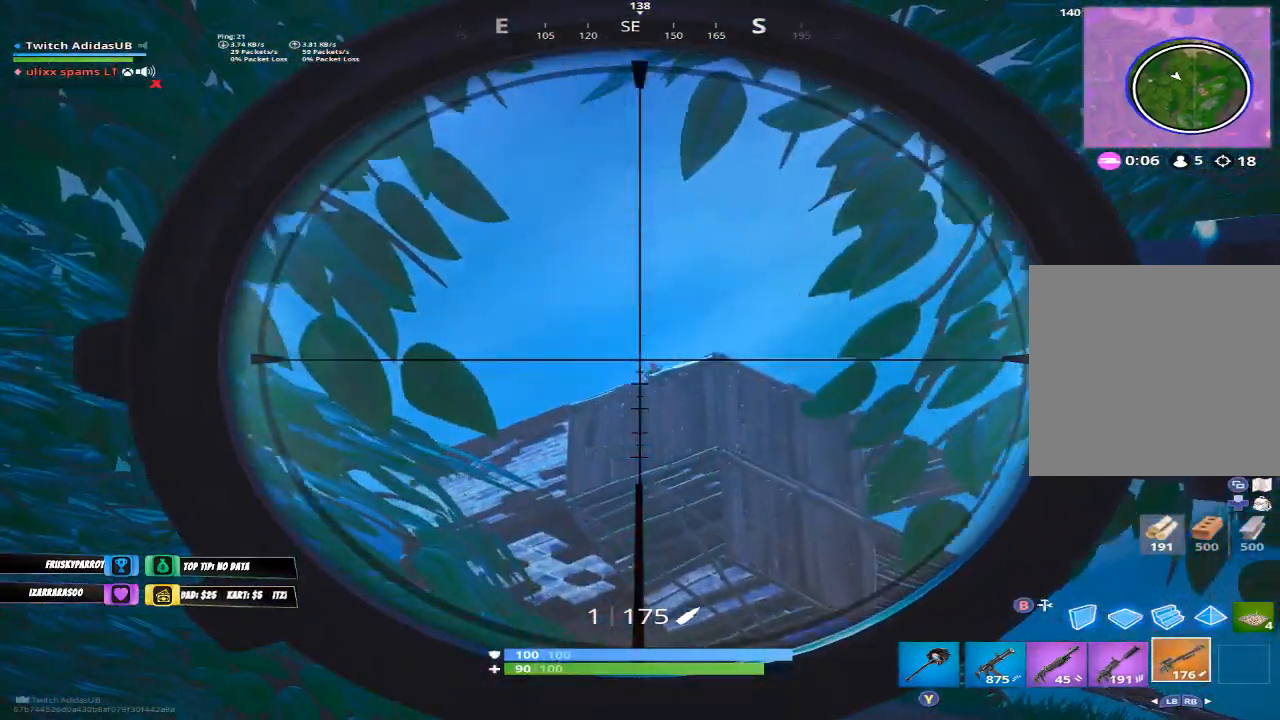
{"buttons": ["L2"], "left_stick": "left", "right_stick": "center", "events": [[167, "left_stick", "right"], [333, "left_stick", "center"], [400, "left_stick", "left"]]}
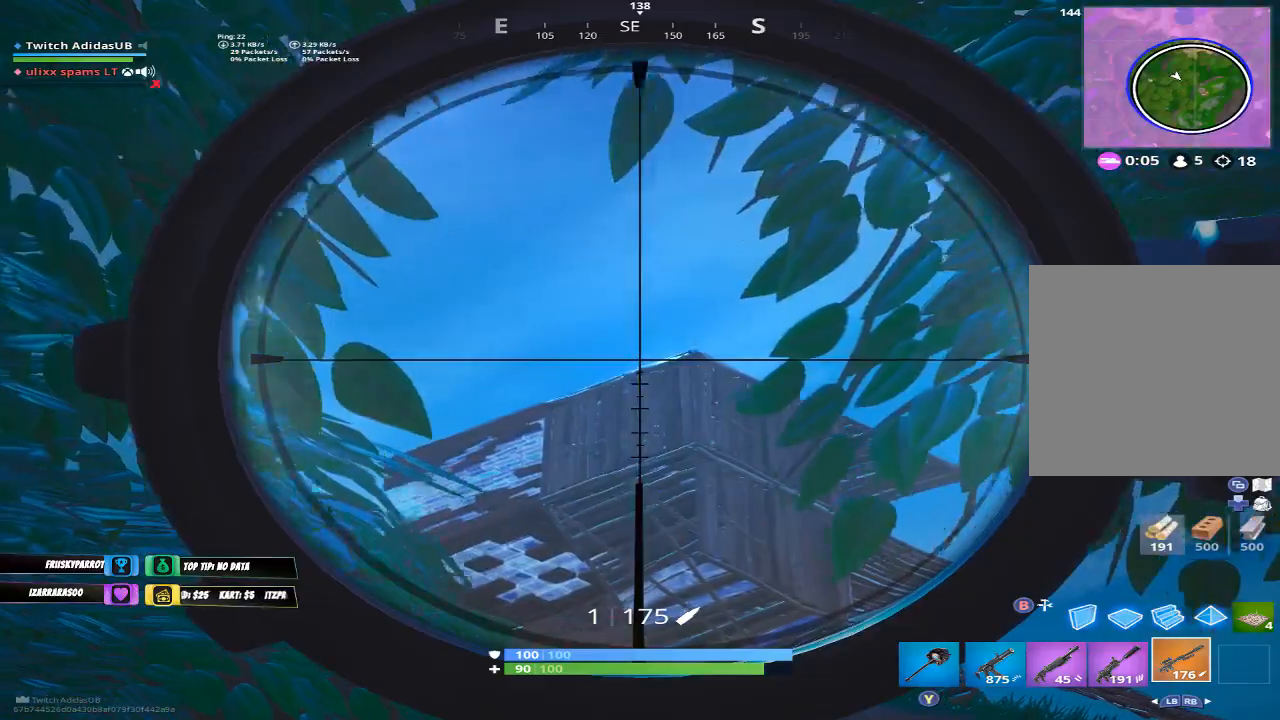
{"buttons": ["L2"], "left_stick": "down-right", "right_stick": "center", "events": [[267, "left_stick", "center"], [367, "left_stick", "down-right"]]}
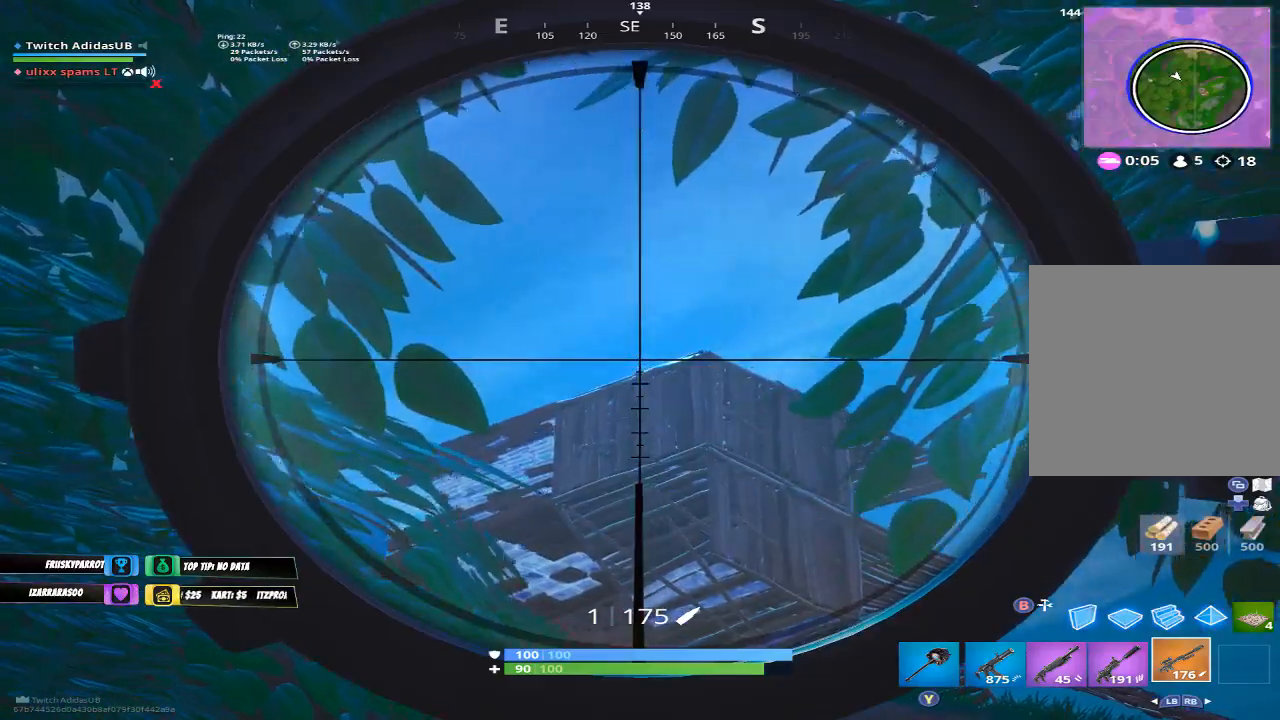
{"buttons": [], "left_stick": "up-right", "right_stick": "down-right", "events": [[67, "L2", "up"], [100, "left_stick", "right"], [100, "right_stick", "down-right"], [300, "L1", "down"], [367, "left_stick", "up-right"], [400, "L1", "up"]]}
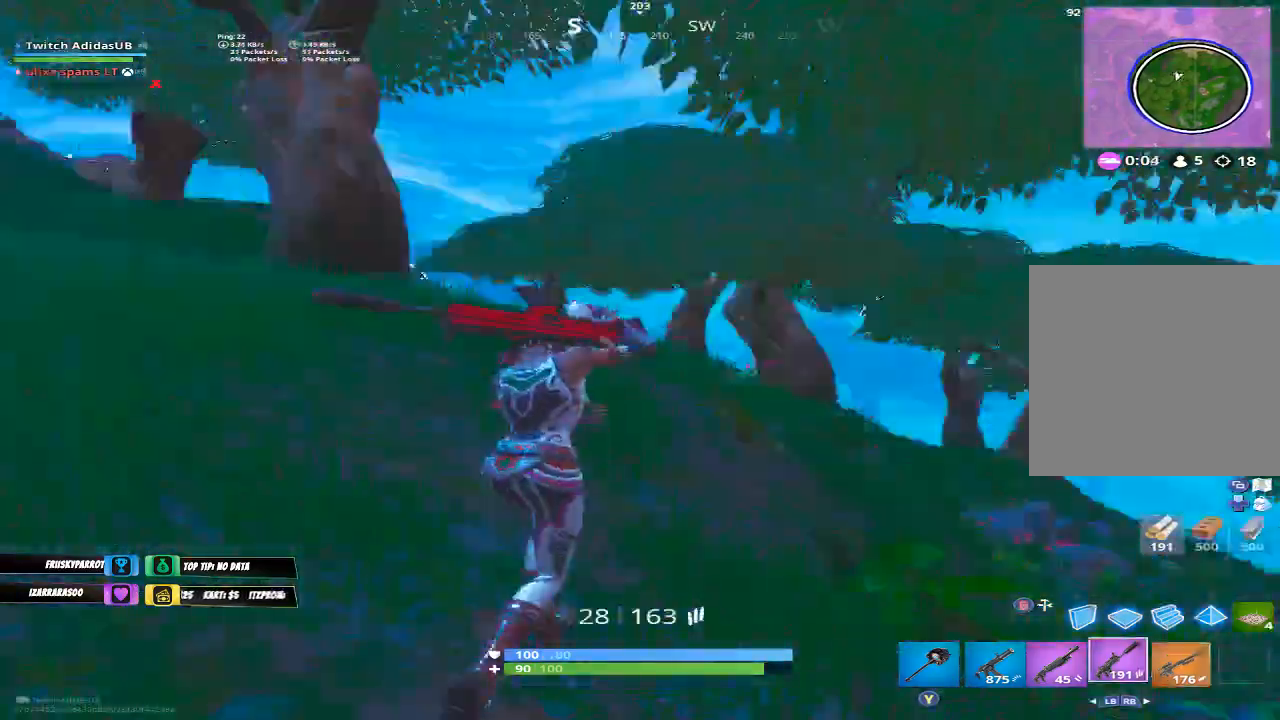
{"buttons": [], "left_stick": "up-left", "right_stick": "down", "events": [[167, "A", "down"], [200, "right_stick", "center"], [233, "A", "up"], [233, "left_stick", "up-left"], [300, "X", "down"], [400, "X", "up"], [500, "right_stick", "down"]]}
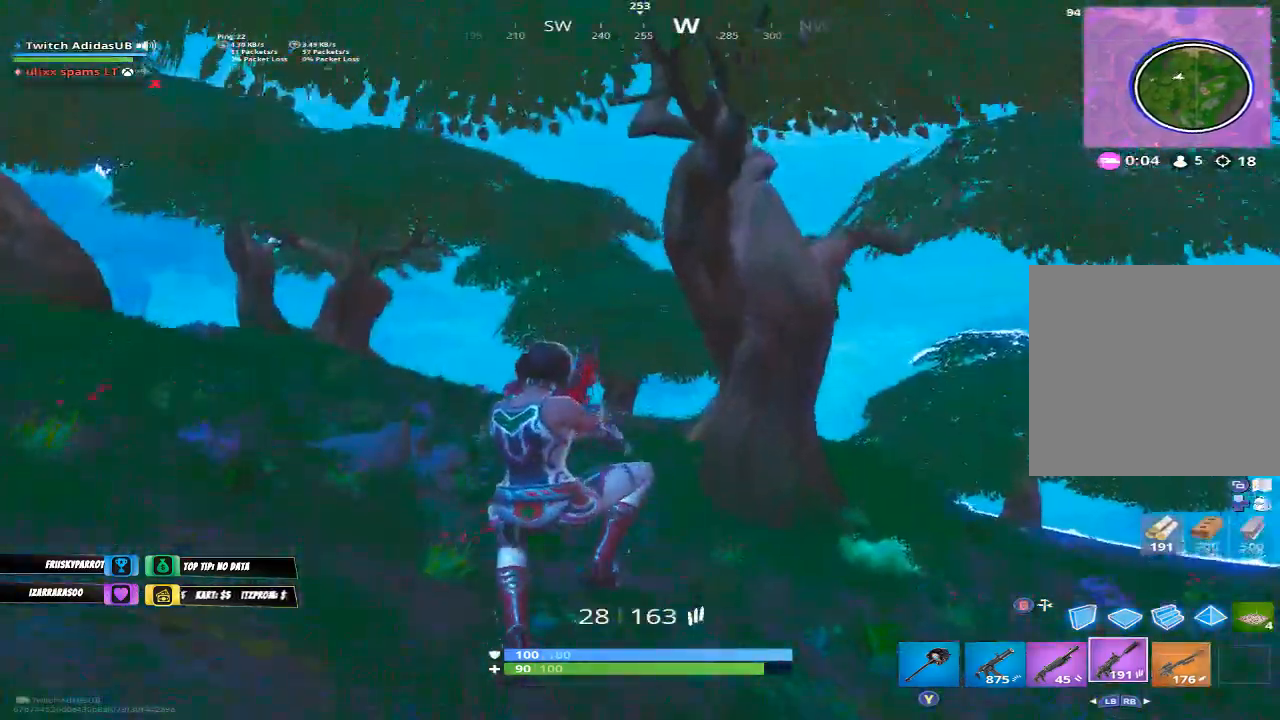
{"buttons": [], "left_stick": "up-left", "right_stick": "center", "events": [[33, "right_stick", "down-right"], [233, "right_stick", "center"]]}
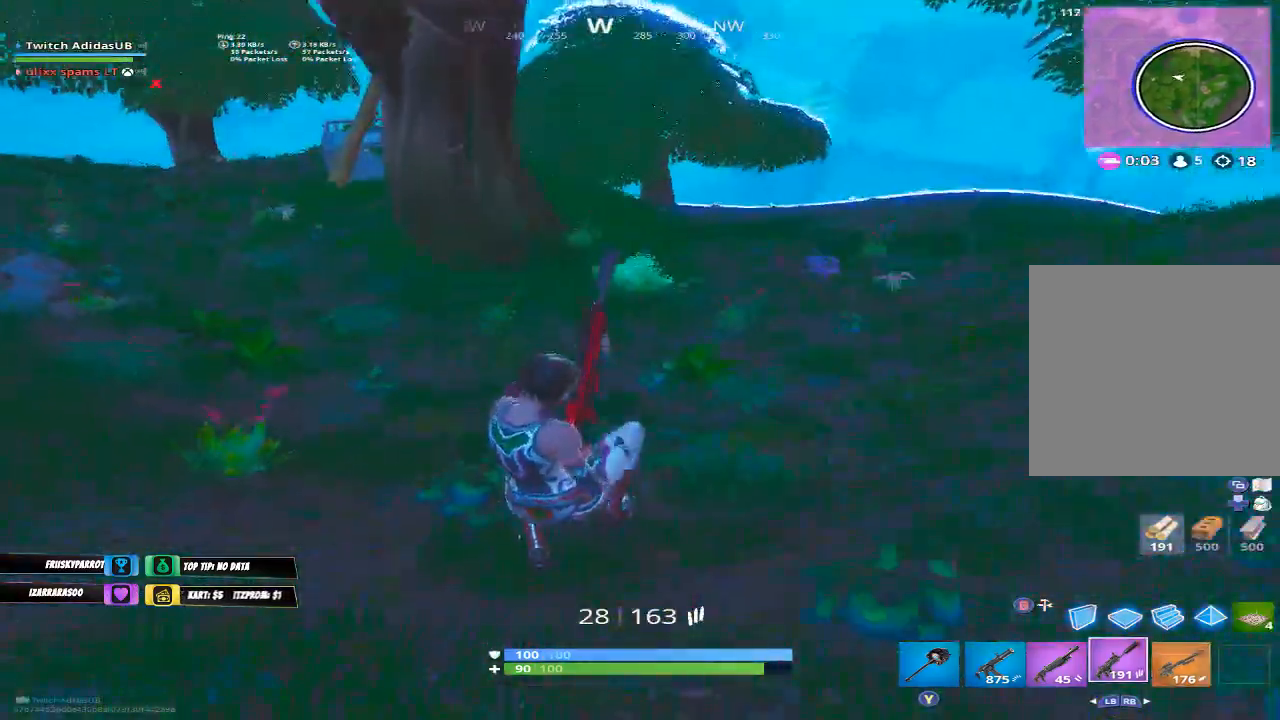
{"buttons": ["A"], "left_stick": "up-left", "right_stick": "center", "events": [[133, "right_stick", "up-right"], [200, "right_stick", "up-left"], [367, "right_stick", "center"], [433, "A", "down"]]}
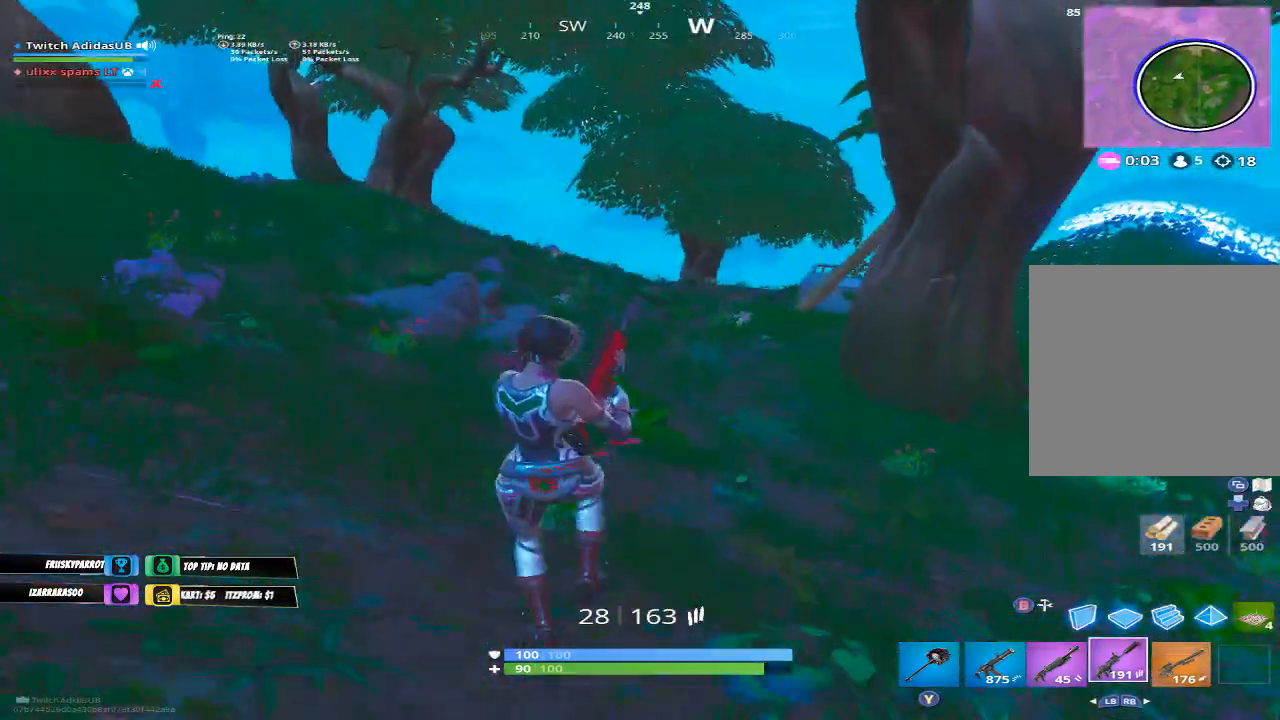
{"buttons": [], "left_stick": "up", "right_stick": "center", "events": [[33, "A", "up"], [367, "left_stick", "up"]]}
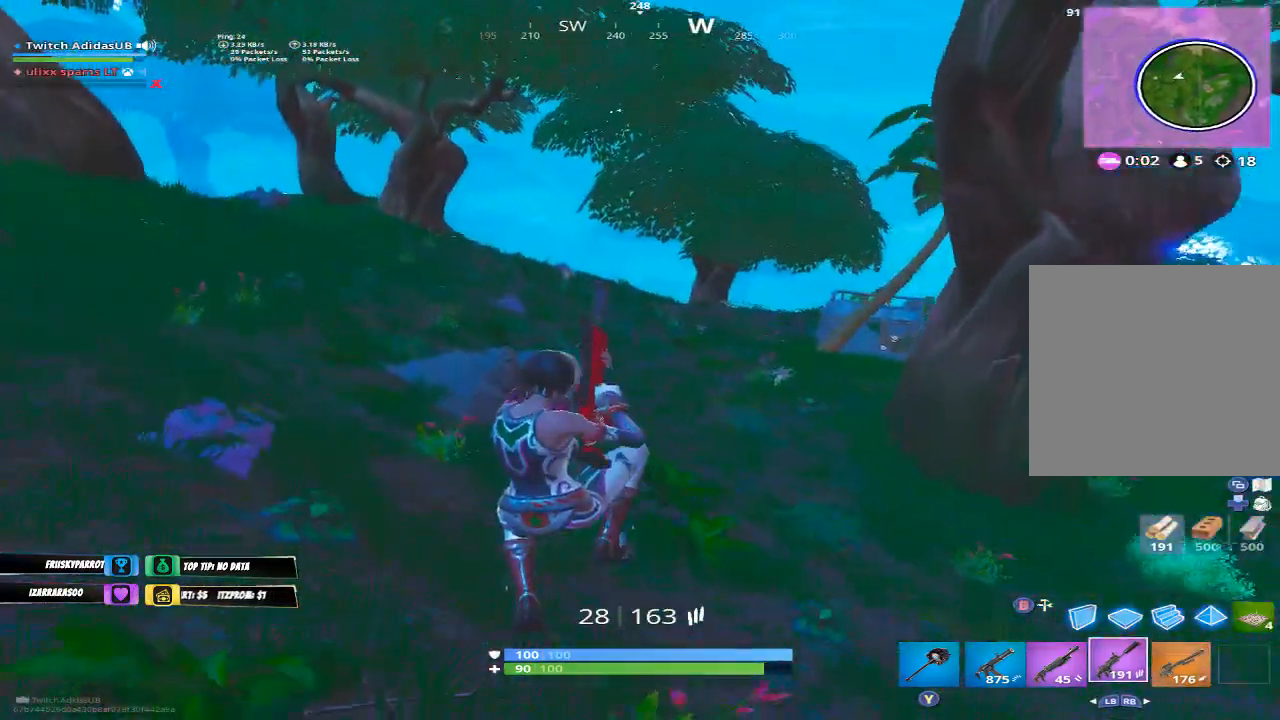
{"buttons": [], "left_stick": "up-right", "right_stick": "center", "events": [[167, "right_stick", "up-left"], [200, "left_stick", "up-right"], [400, "right_stick", "center"]]}
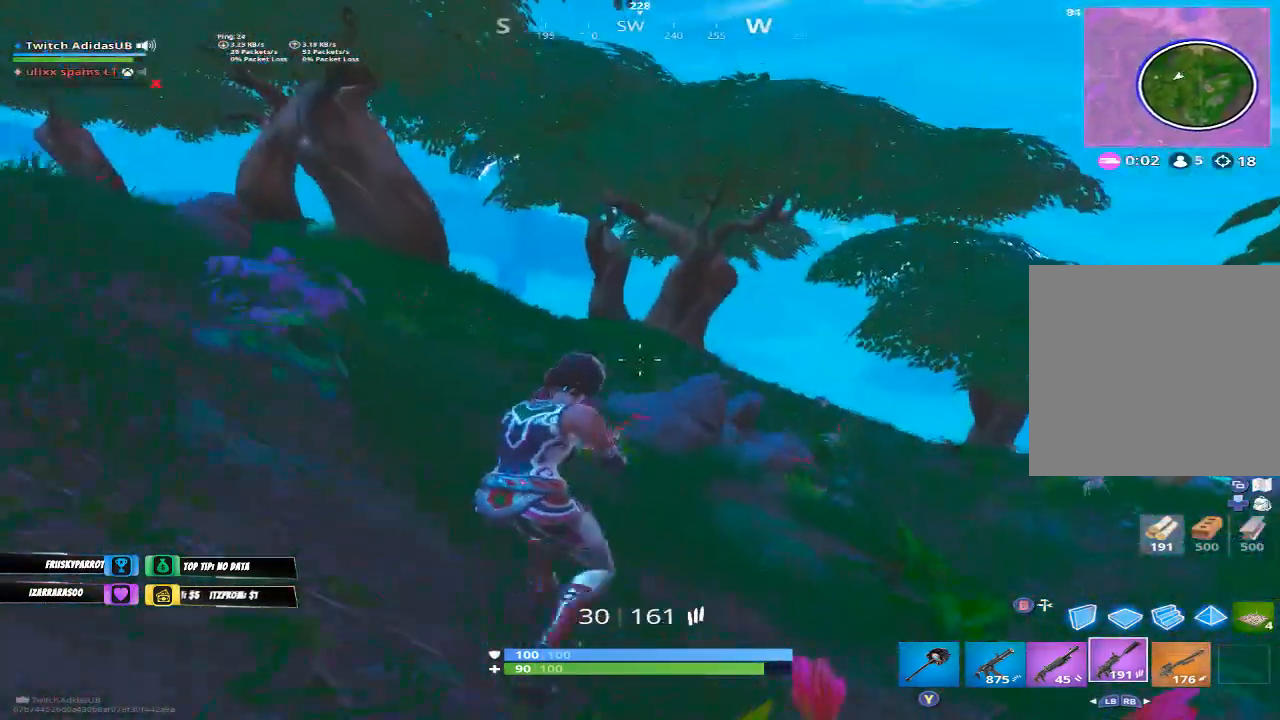
{"buttons": [], "left_stick": "up-left", "right_stick": "right", "events": [[233, "right_stick", "down-right"], [333, "left_stick", "up"], [467, "right_stick", "right"], [500, "left_stick", "up-left"]]}
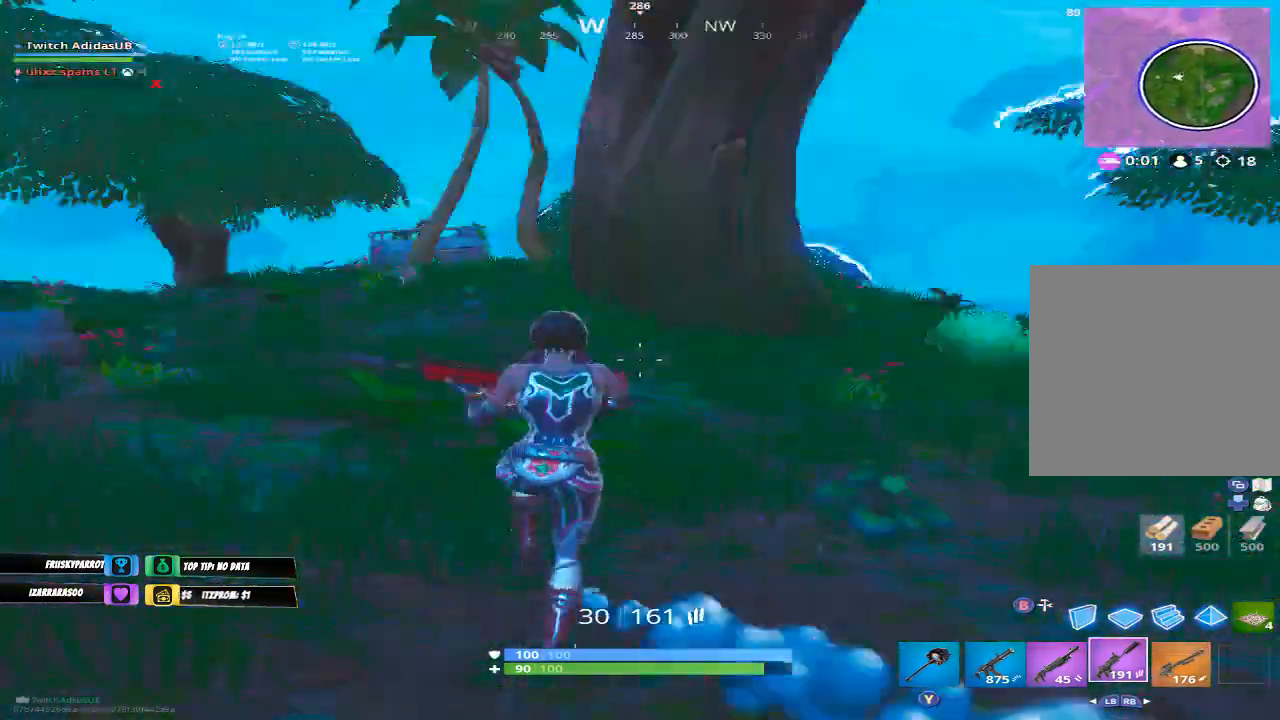
{"buttons": [], "left_stick": "up-left", "right_stick": "center", "events": [[33, "right_stick", "center"], [67, "A", "down"], [233, "A", "up"]]}
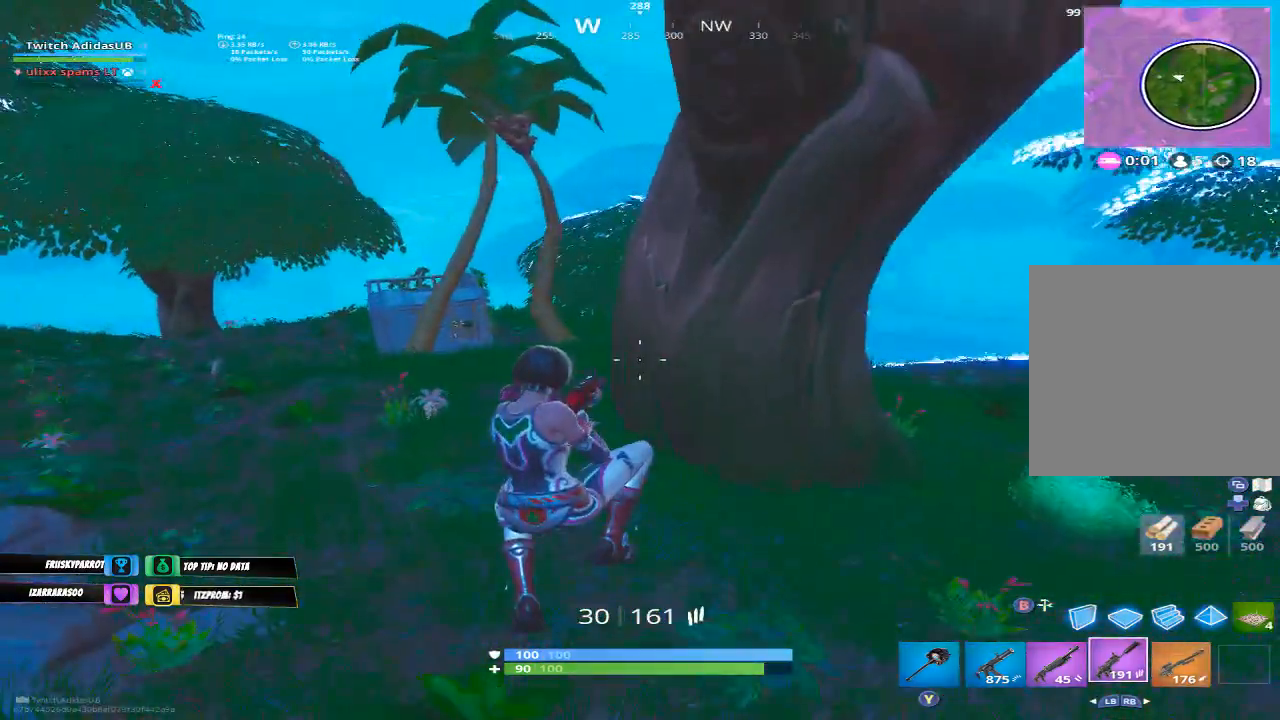
{"buttons": [], "left_stick": "up-left", "right_stick": "down-left", "events": [[500, "right_stick", "down-left"]]}
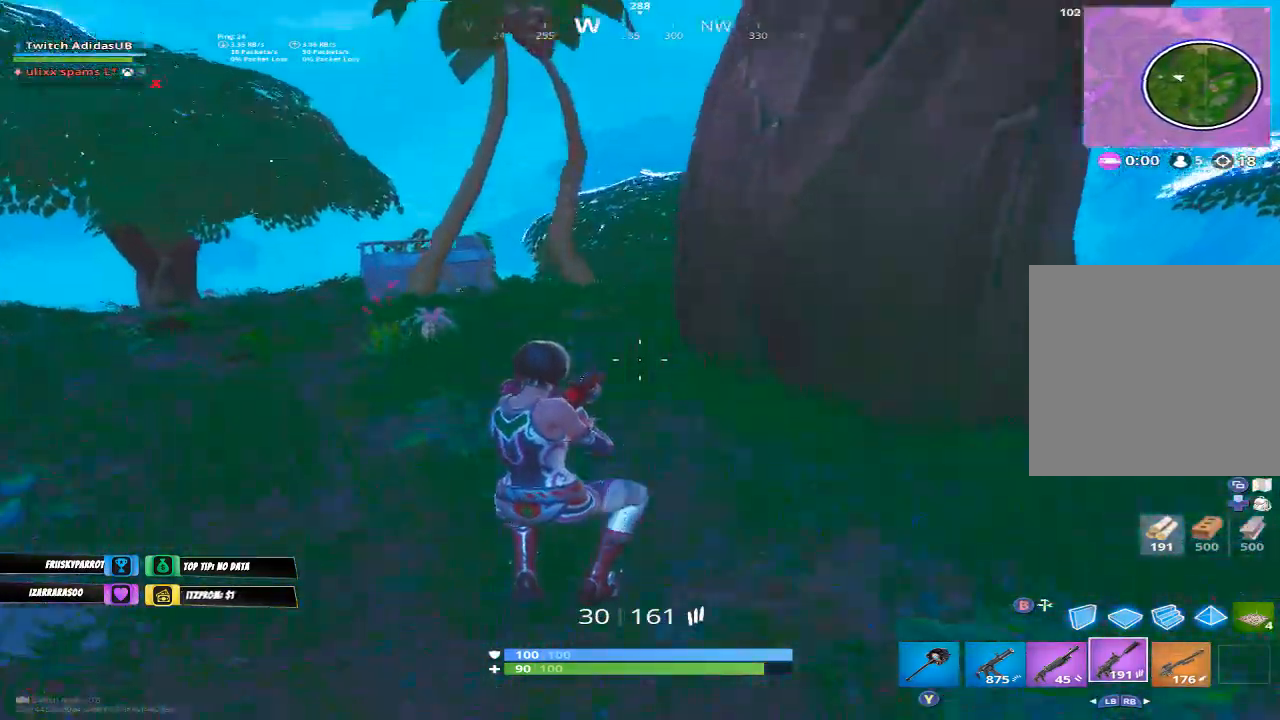
{"buttons": [], "left_stick": "up-right", "right_stick": "center", "events": [[67, "left_stick", "up"], [133, "right_stick", "center"], [233, "A", "down"], [300, "A", "up"], [433, "left_stick", "up-right"]]}
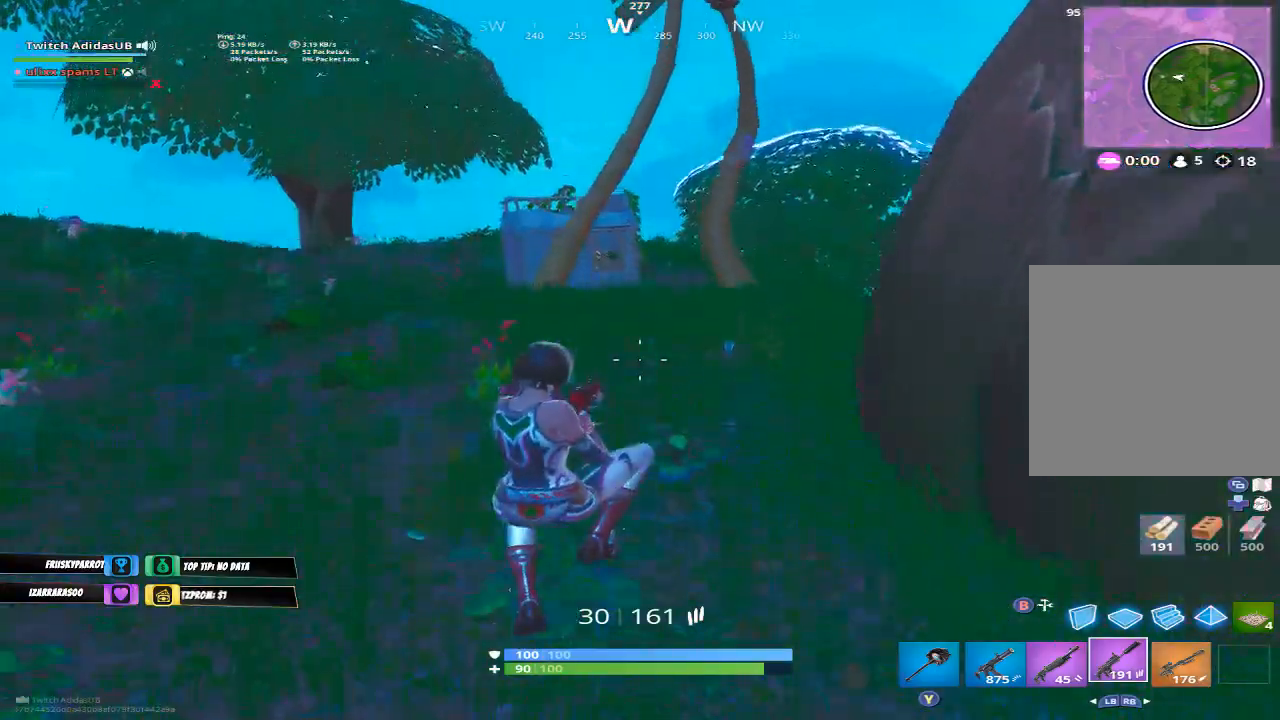
{"buttons": [], "left_stick": "up-right", "right_stick": "center", "events": []}